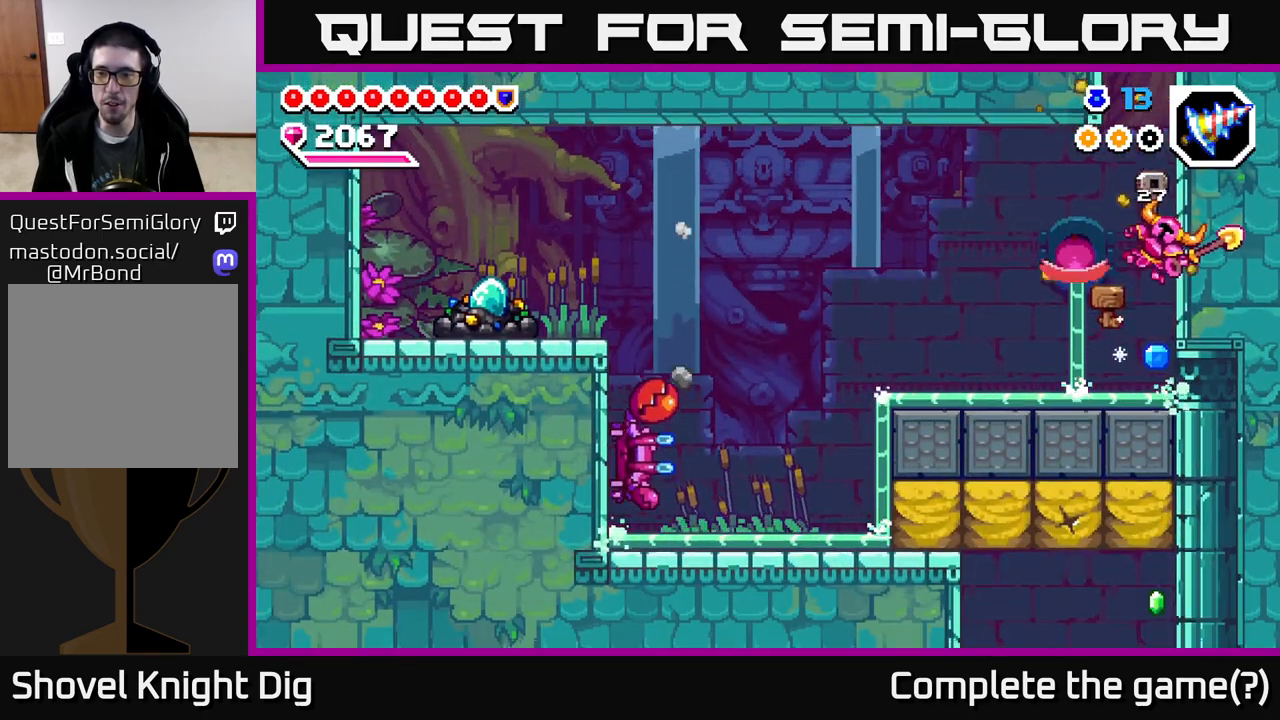
Gameplay with a controller (Xbox layout); each line is a JSON object with the inputs held at the frame after it. "events" lists button and stick changes between this image and that frame as [ms after this image, input, new state], when the widget could be followed in between. Not read: left_stick.
{"buttons": ["X", "DPAD_LEFT"], "right_stick": "center", "events": [[67, "DPAD_RIGHT", "up"], [83, "DPAD_DOWN", "up"], [350, "DPAD_LEFT", "down"], [417, "A", "down"], [467, "X", "down"], [500, "A", "up"]]}
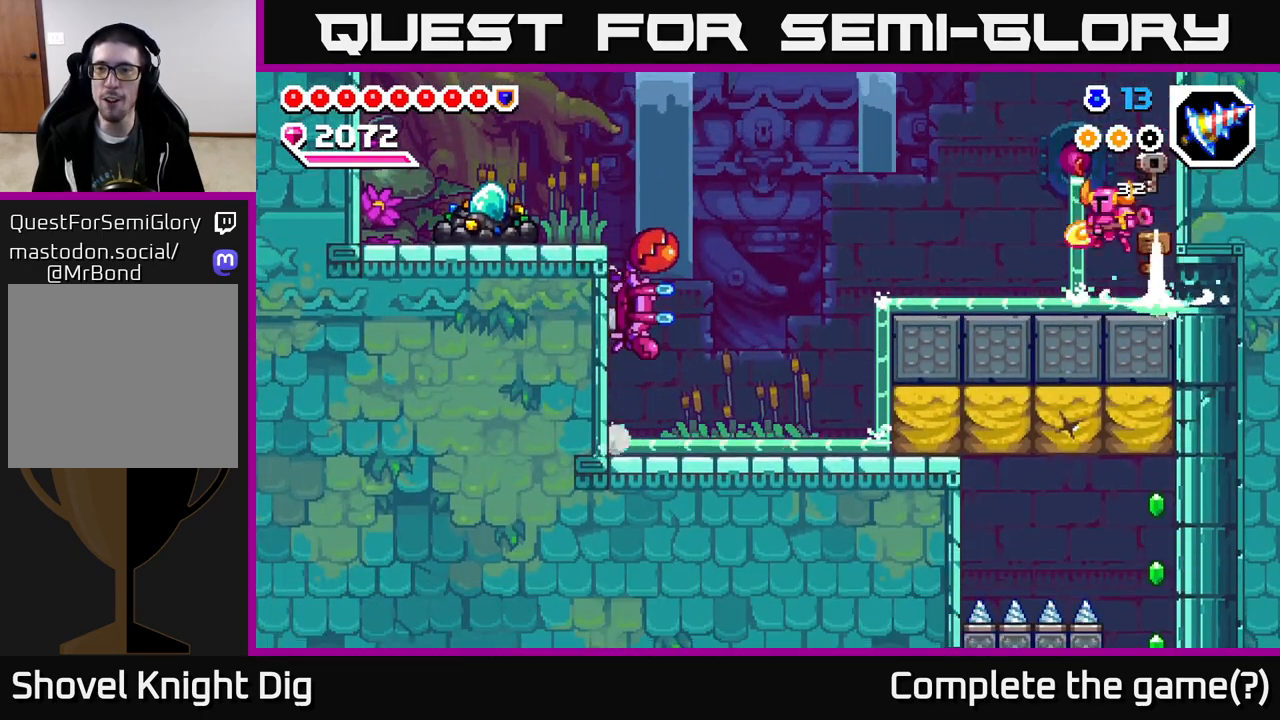
{"buttons": ["DPAD_LEFT"], "right_stick": "center", "events": [[17, "X", "up"], [50, "DPAD_LEFT", "up"], [100, "DPAD_RIGHT", "down"], [233, "DPAD_RIGHT", "up"], [267, "DPAD_LEFT", "down"]]}
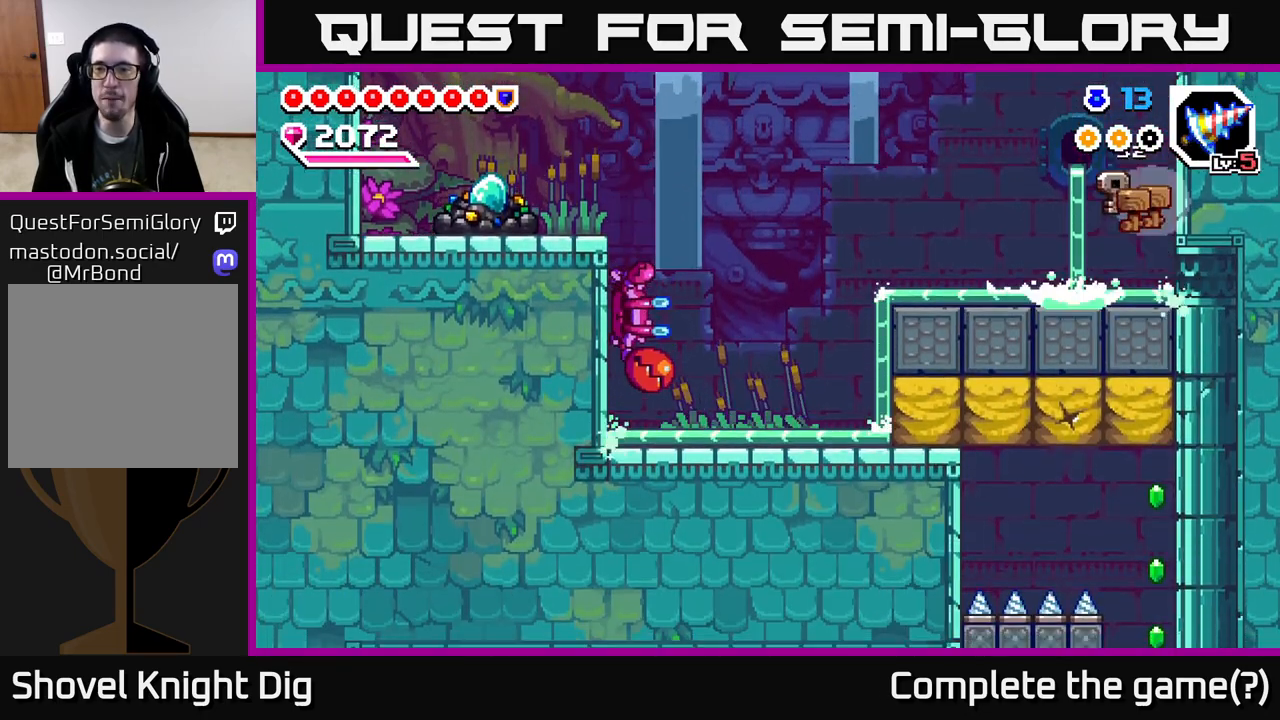
{"buttons": ["DPAD_RIGHT"], "right_stick": "center", "events": [[50, "DPAD_LEFT", "up"], [83, "DPAD_RIGHT", "down"]]}
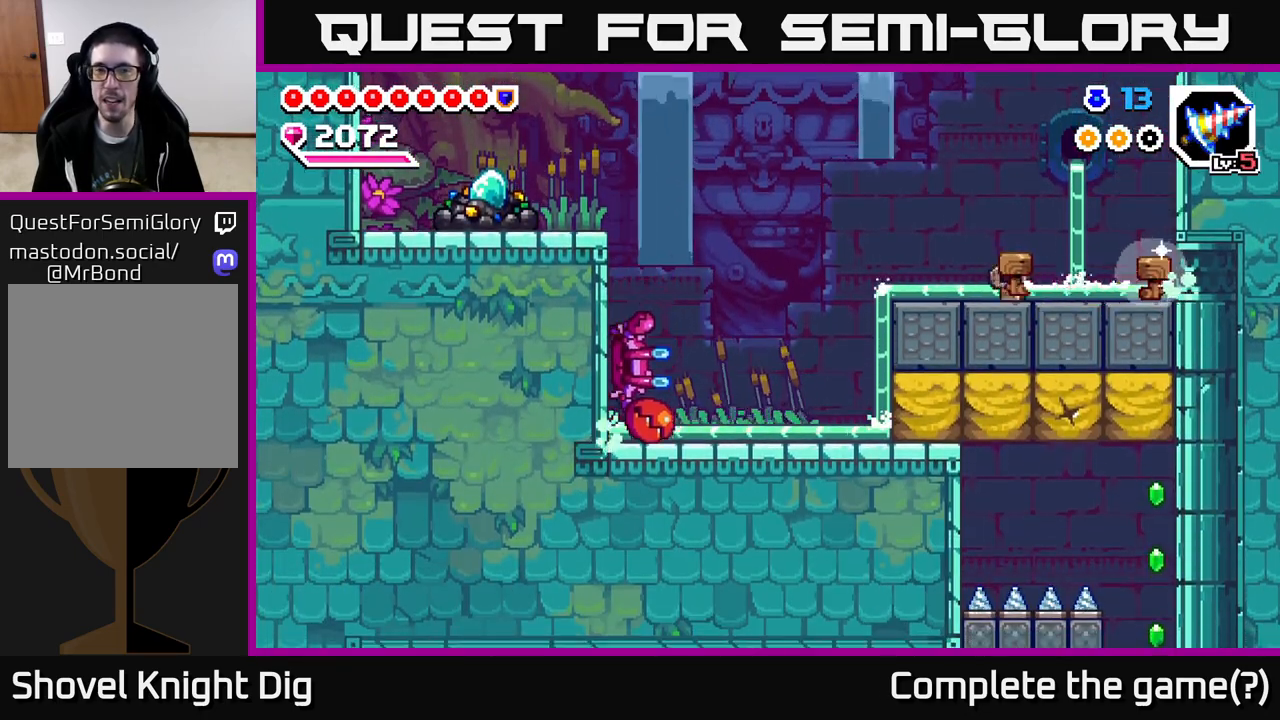
{"buttons": ["DPAD_LEFT"], "right_stick": "center", "events": [[367, "A", "down"], [383, "DPAD_RIGHT", "up"], [417, "A", "up"], [417, "DPAD_LEFT", "down"]]}
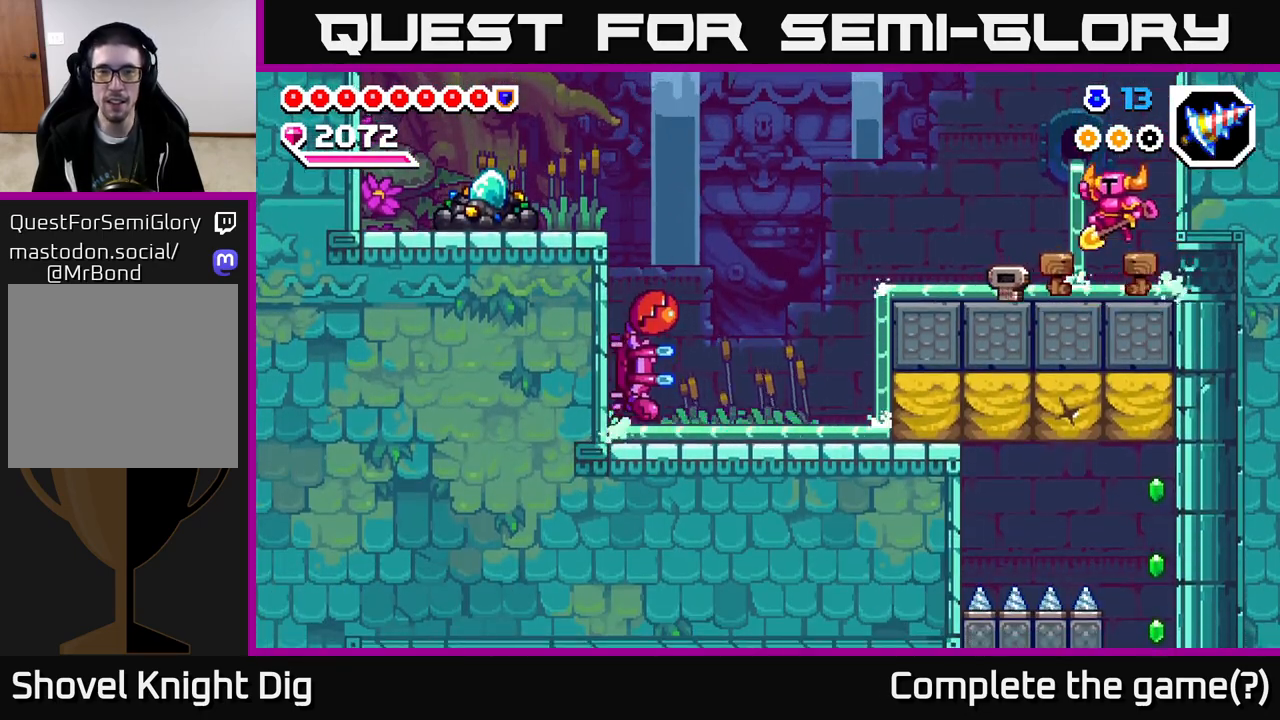
{"buttons": ["DPAD_LEFT"], "right_stick": "center", "events": []}
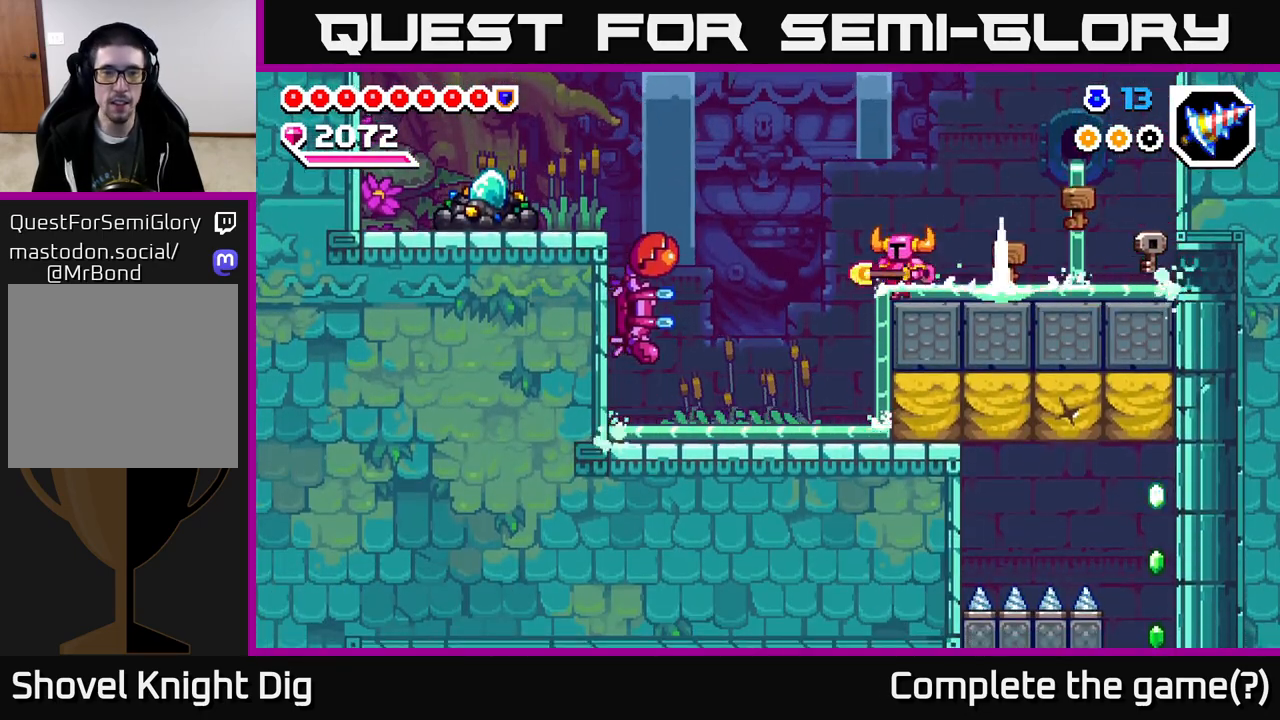
{"buttons": ["A", "DPAD_DOWN", "DPAD_LEFT"], "right_stick": "center", "events": [[50, "A", "down"], [367, "DPAD_DOWN", "down"]]}
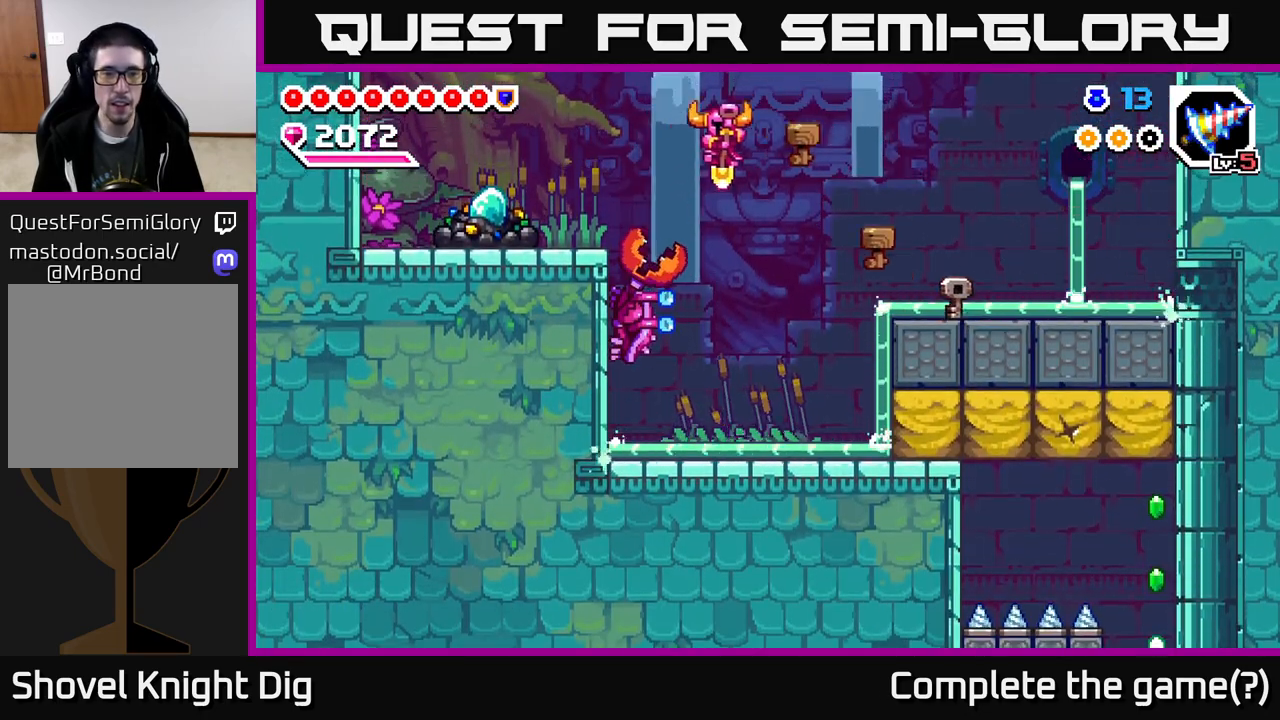
{"buttons": ["DPAD_LEFT"], "right_stick": "center", "events": [[433, "A", "up"], [433, "DPAD_DOWN", "up"]]}
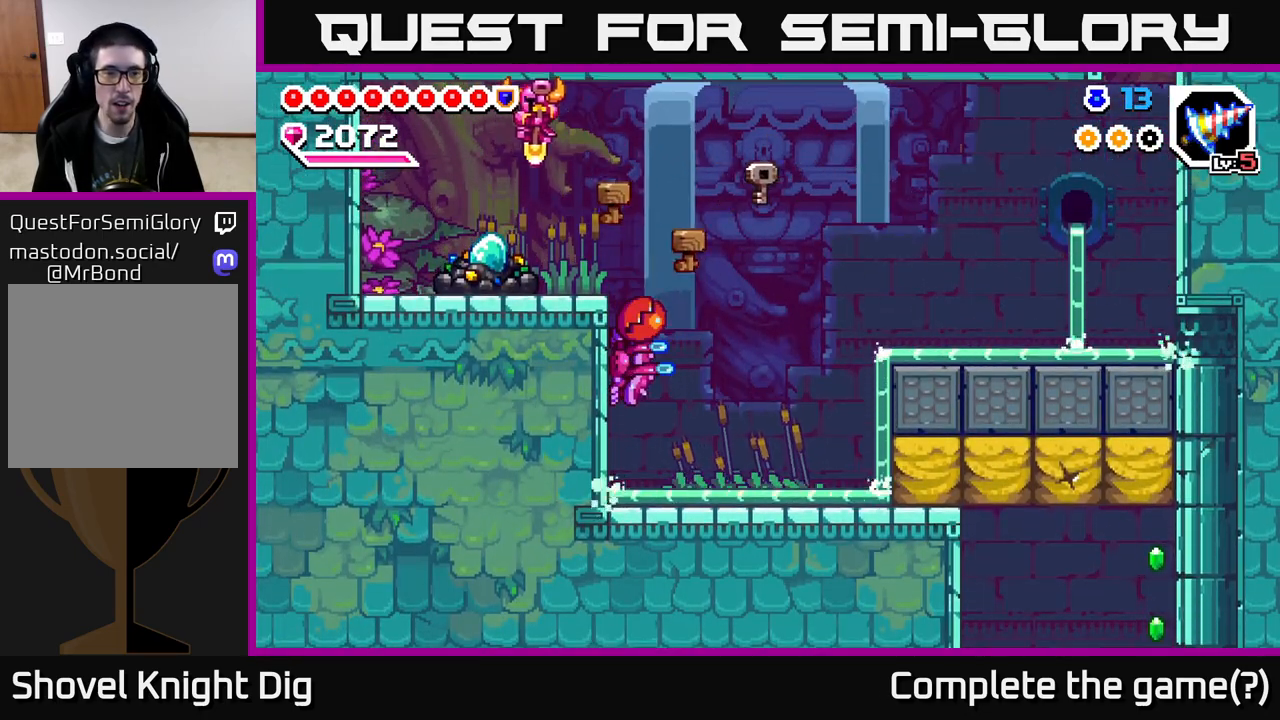
{"buttons": [], "right_stick": "center", "events": [[67, "DPAD_LEFT", "up"], [350, "X", "down"], [467, "X", "up"]]}
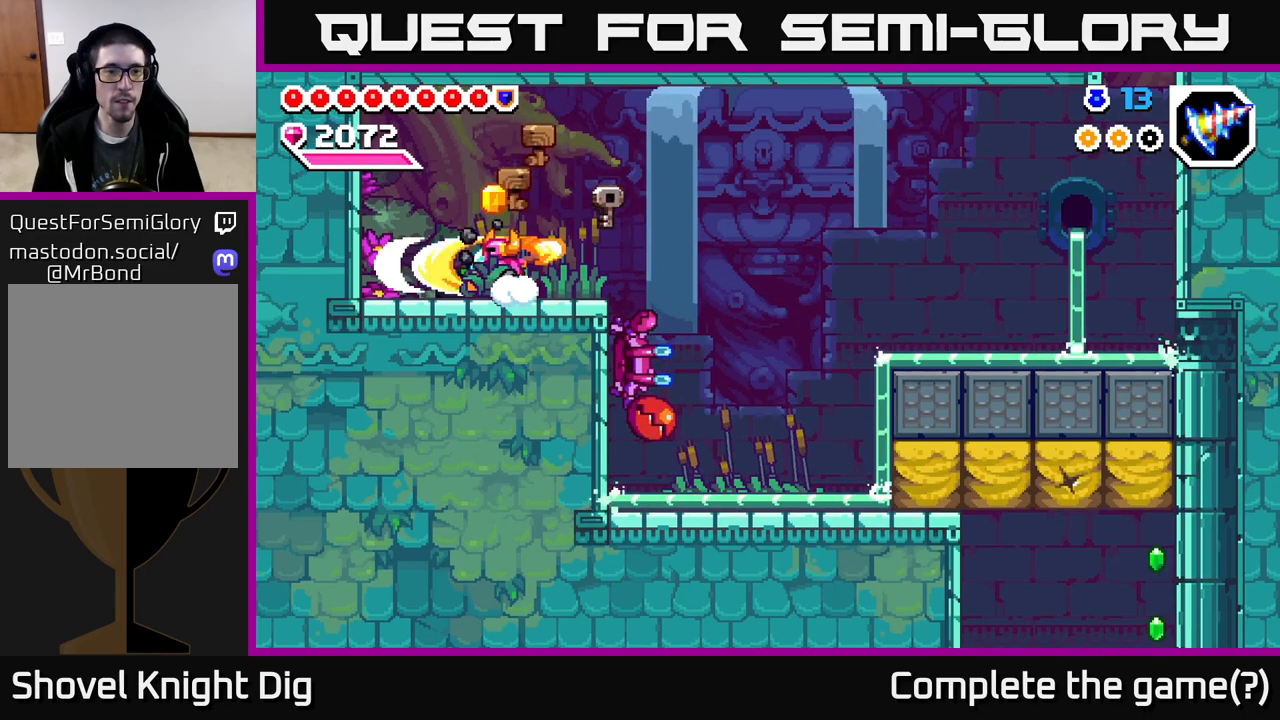
{"buttons": [], "right_stick": "center", "events": [[17, "X", "down"], [117, "X", "up"], [200, "X", "down"], [283, "X", "up"], [350, "X", "down"], [450, "X", "up"]]}
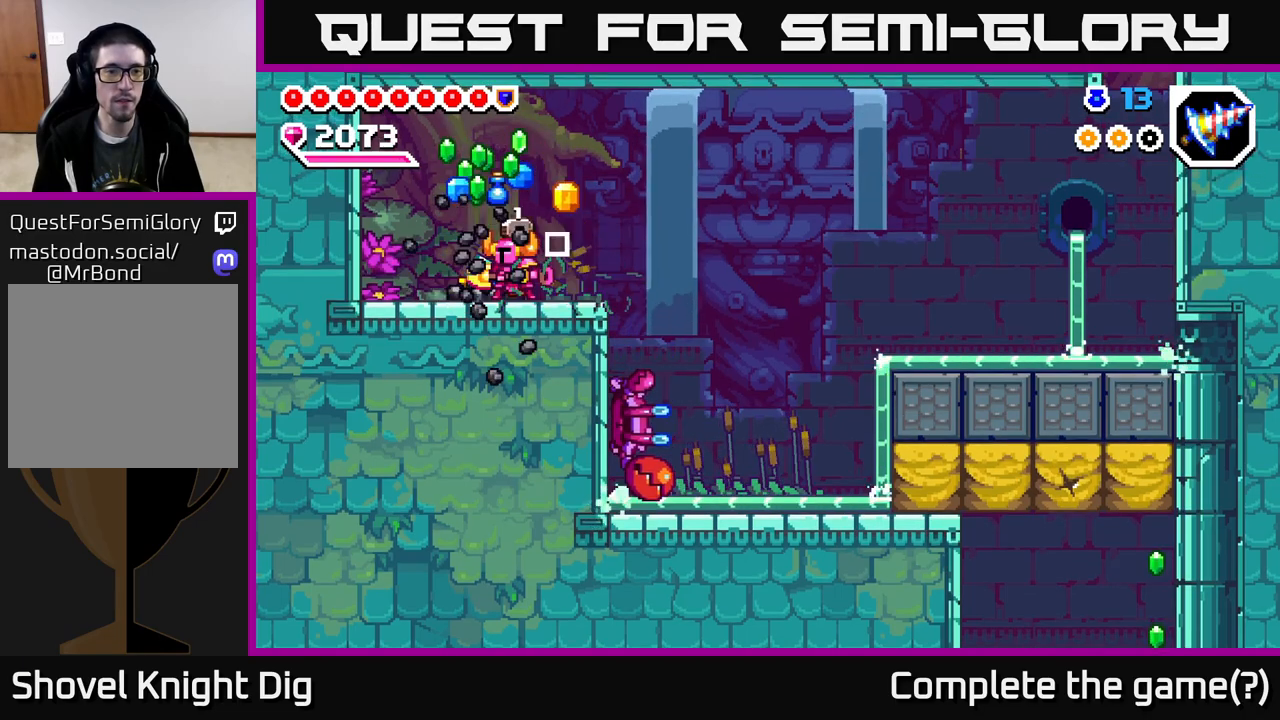
{"buttons": [], "right_stick": "center", "events": [[17, "X", "down"], [117, "X", "up"], [200, "X", "down"], [300, "X", "up"]]}
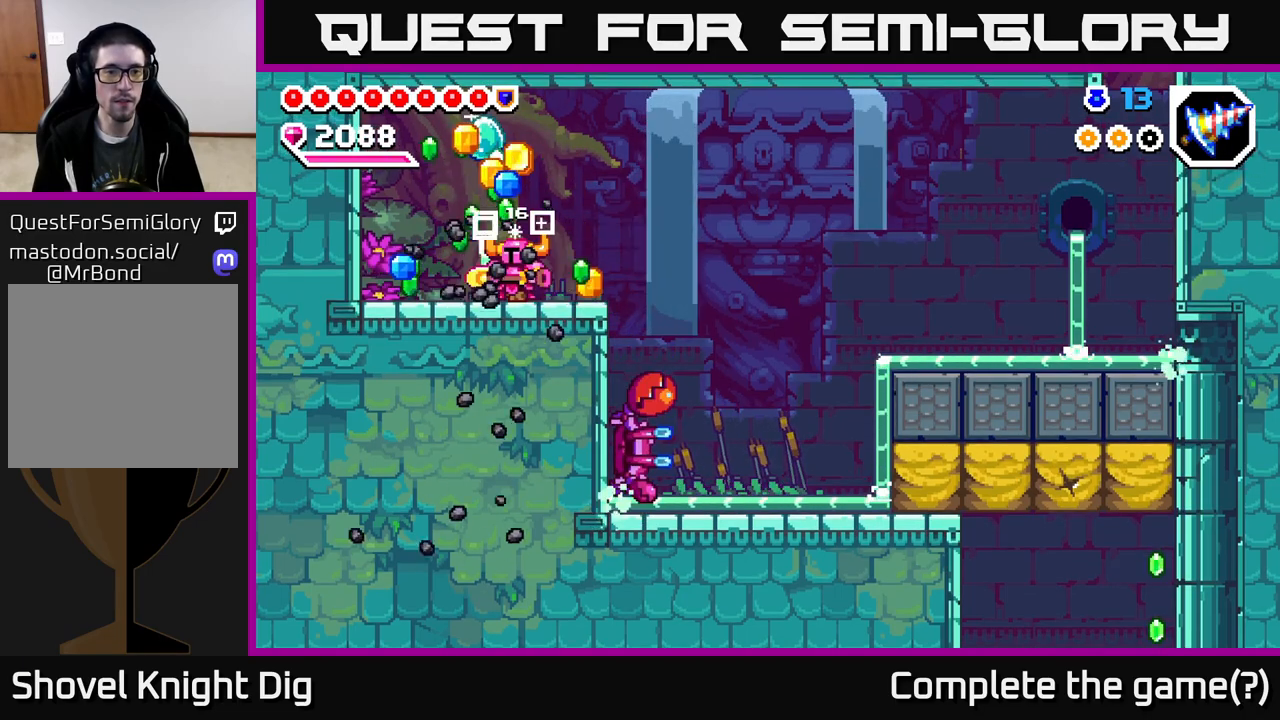
{"buttons": ["DPAD_LEFT"], "right_stick": "center", "events": [[83, "DPAD_RIGHT", "down"], [317, "DPAD_RIGHT", "up"], [333, "DPAD_LEFT", "down"]]}
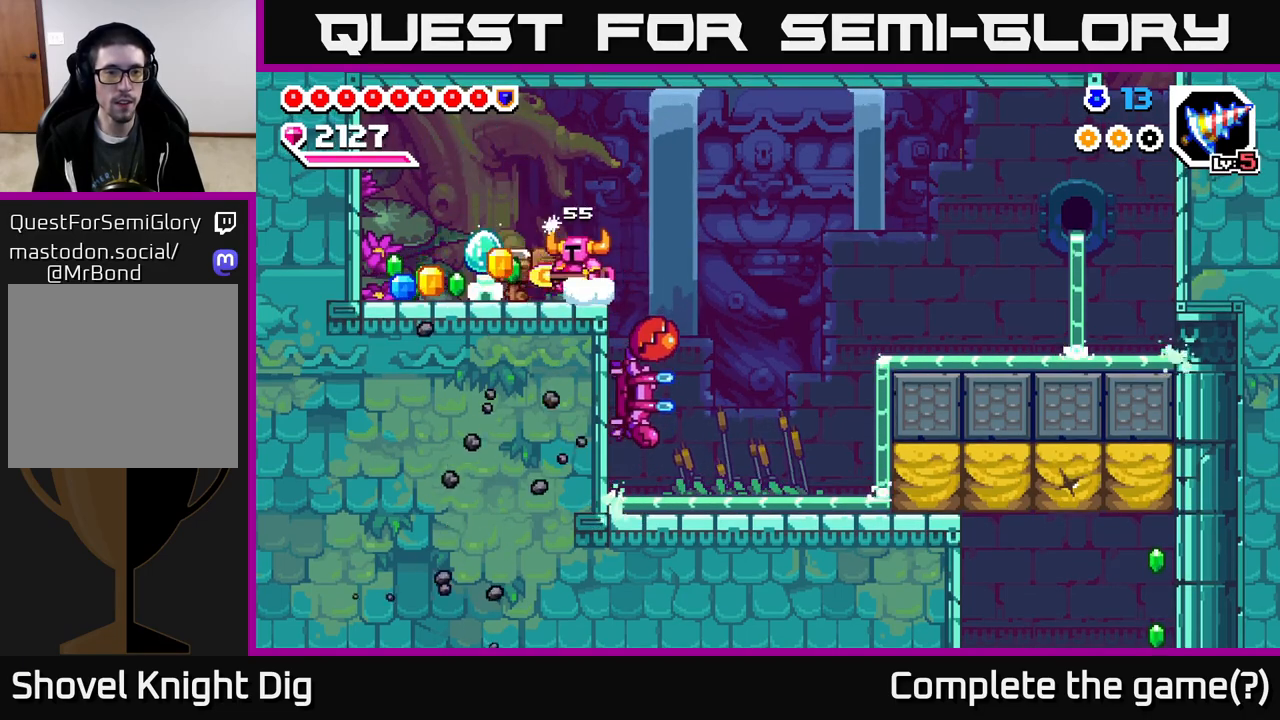
{"buttons": ["DPAD_LEFT"], "right_stick": "center", "events": []}
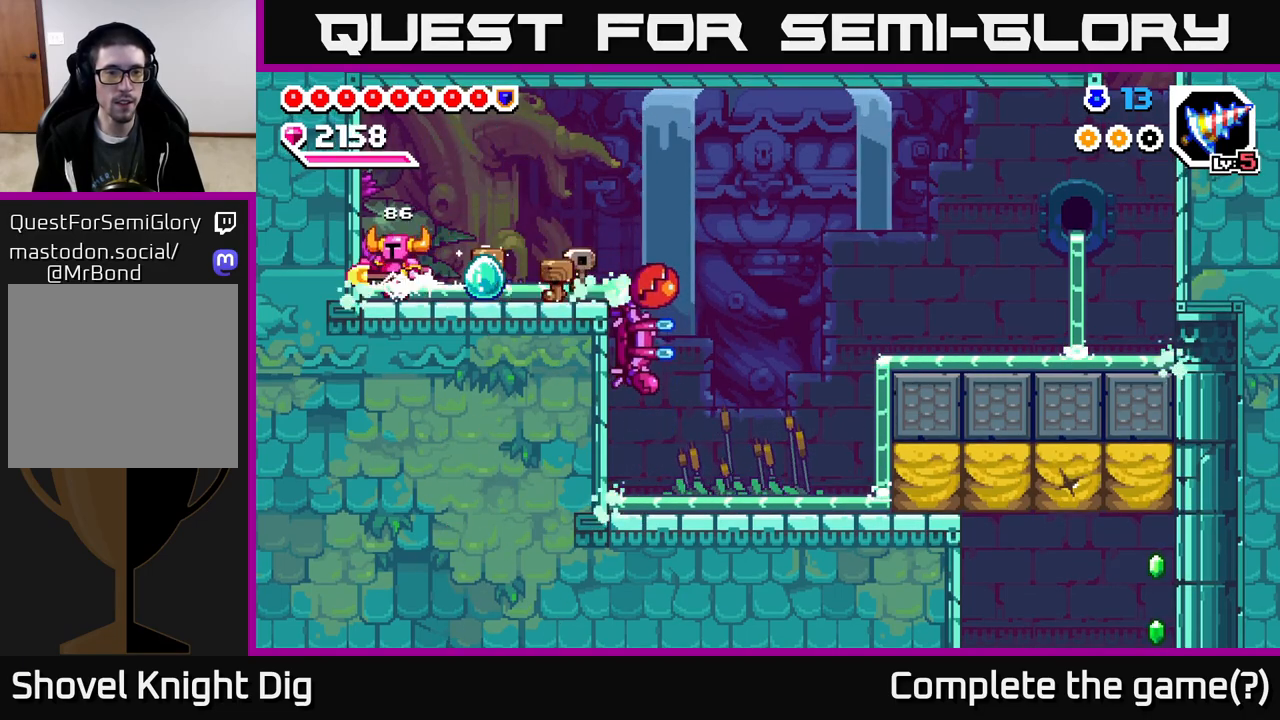
{"buttons": ["DPAD_RIGHT"], "right_stick": "center", "events": [[17, "DPAD_LEFT", "up"], [50, "DPAD_RIGHT", "down"]]}
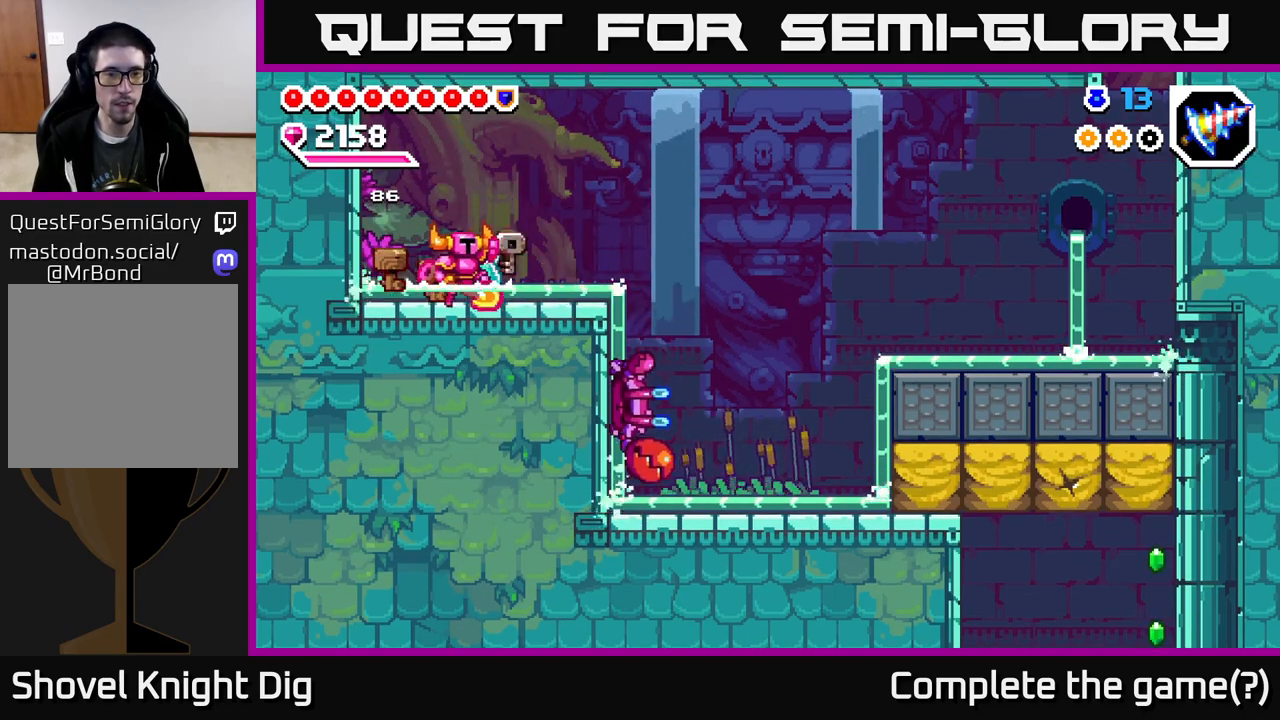
{"buttons": ["DPAD_RIGHT"], "right_stick": "center", "events": [[33, "A", "down"], [150, "A", "up"]]}
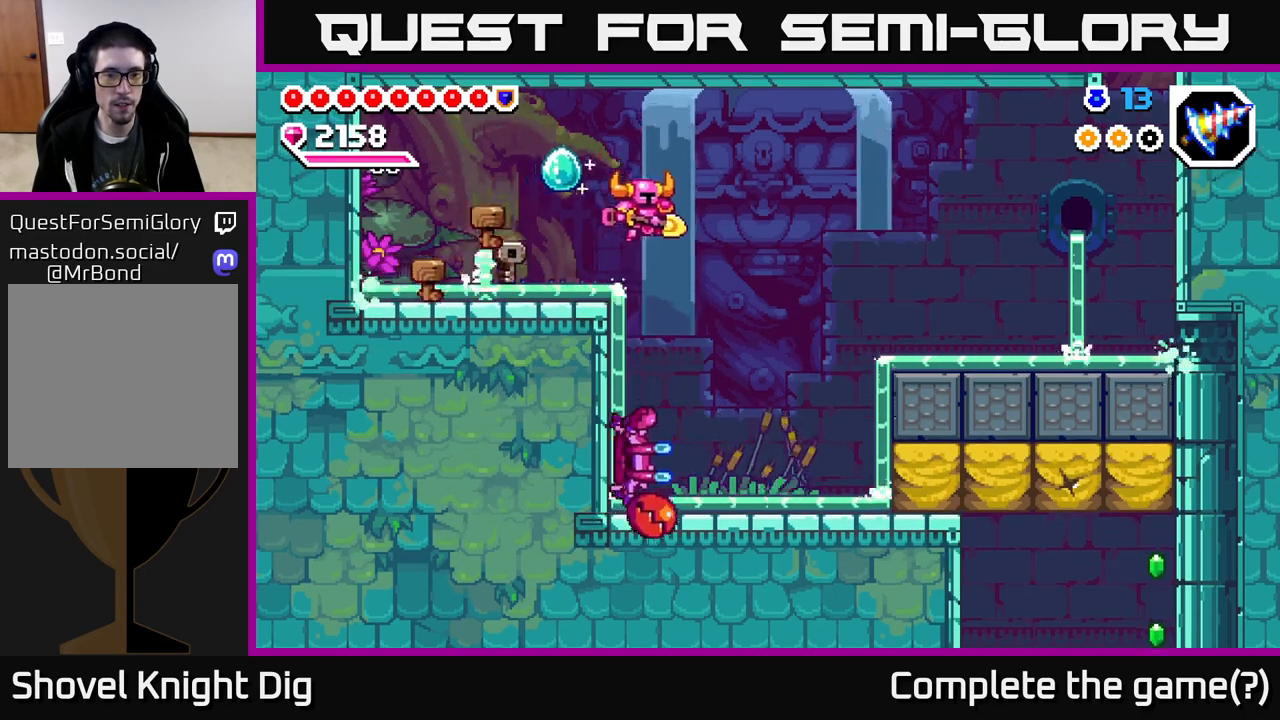
{"buttons": ["X"], "right_stick": "center", "events": [[217, "DPAD_RIGHT", "up"], [250, "DPAD_LEFT", "down"], [283, "X", "down"], [317, "DPAD_LEFT", "up"], [367, "X", "up"], [433, "X", "down"]]}
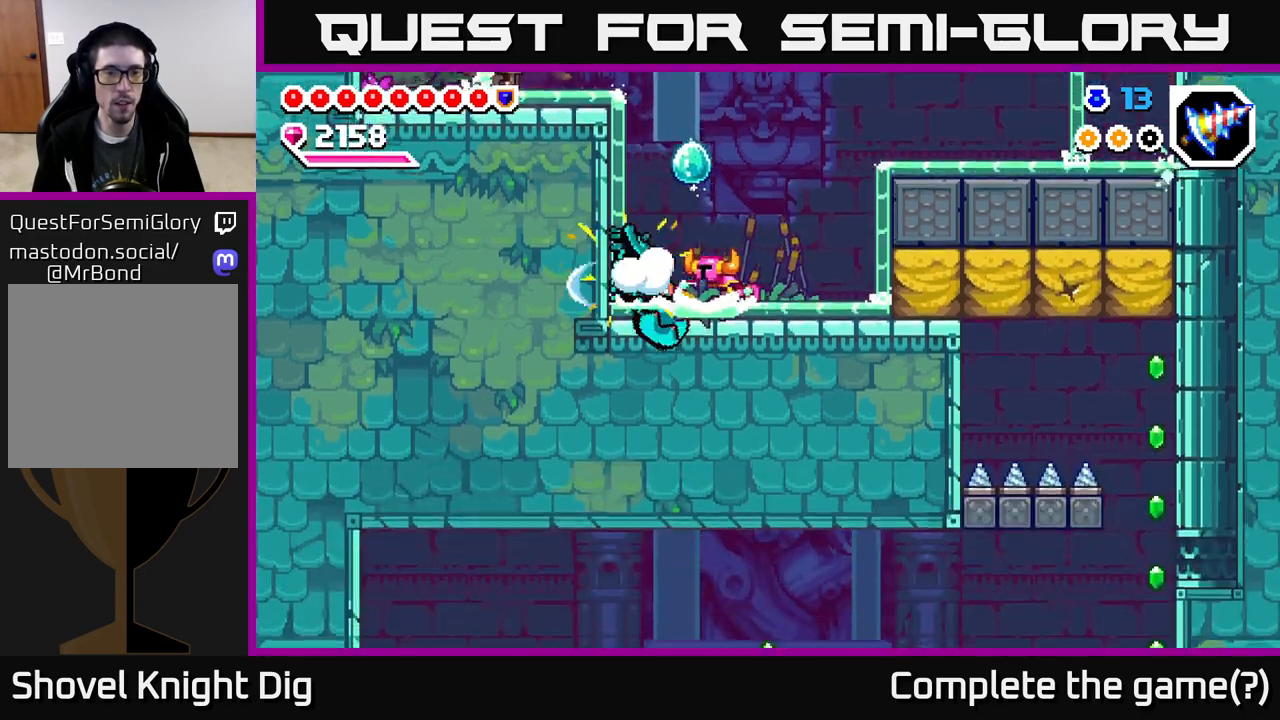
{"buttons": ["X"], "right_stick": "center", "events": [[17, "X", "up"], [100, "X", "down"], [200, "X", "up"], [283, "X", "down"], [367, "X", "up"], [450, "X", "down"]]}
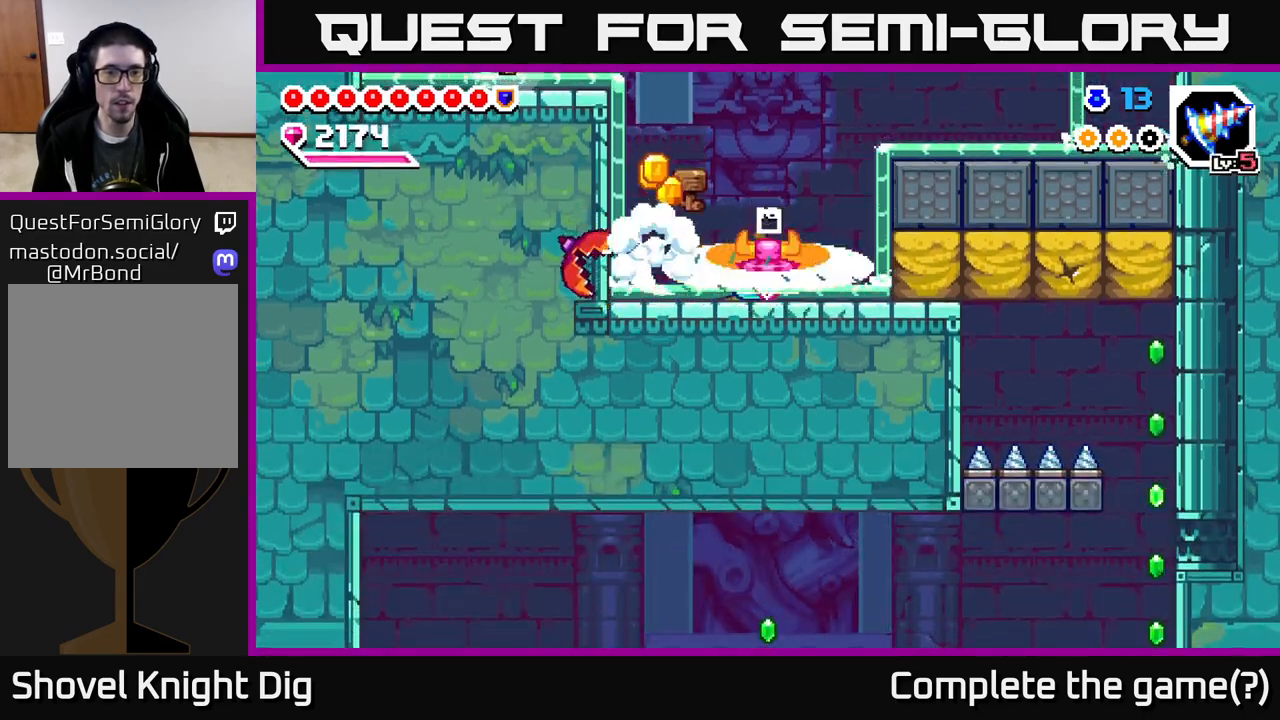
{"buttons": ["DPAD_LEFT"], "right_stick": "center", "events": [[17, "X", "up"], [50, "DPAD_LEFT", "down"], [217, "A", "down"], [283, "A", "up"]]}
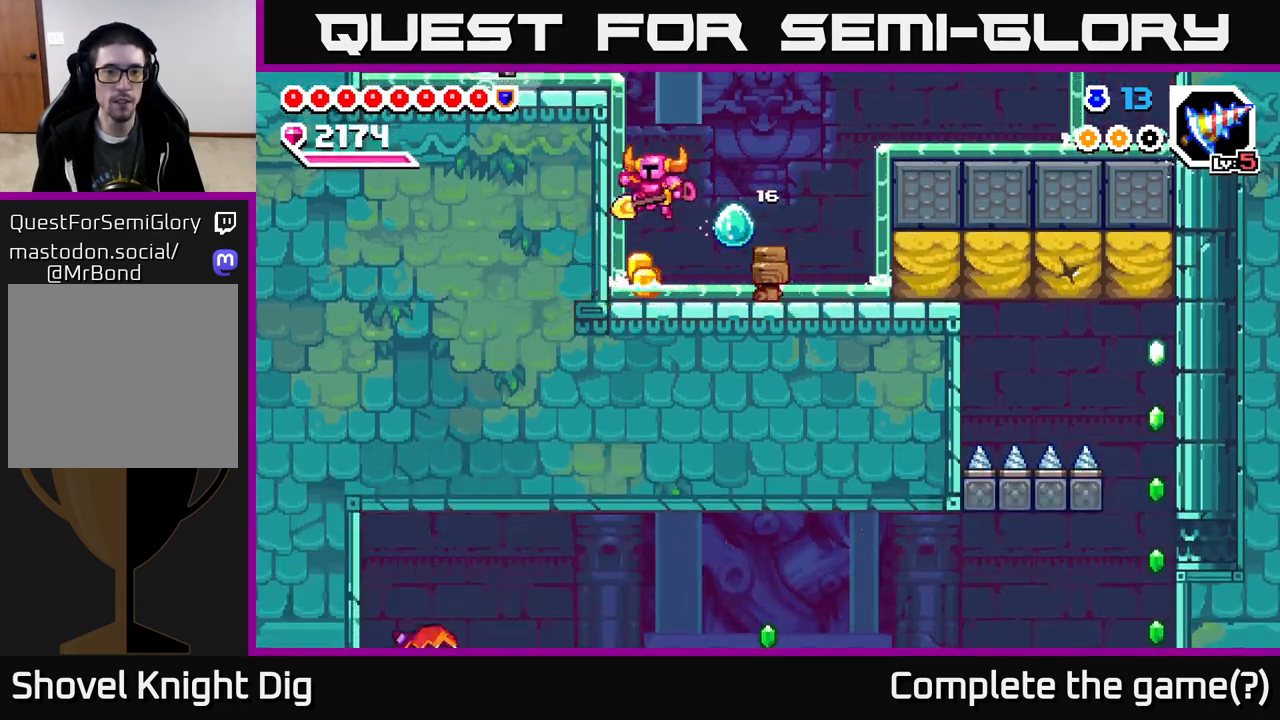
{"buttons": ["DPAD_RIGHT"], "right_stick": "center", "events": [[117, "DPAD_LEFT", "up"], [167, "DPAD_RIGHT", "down"]]}
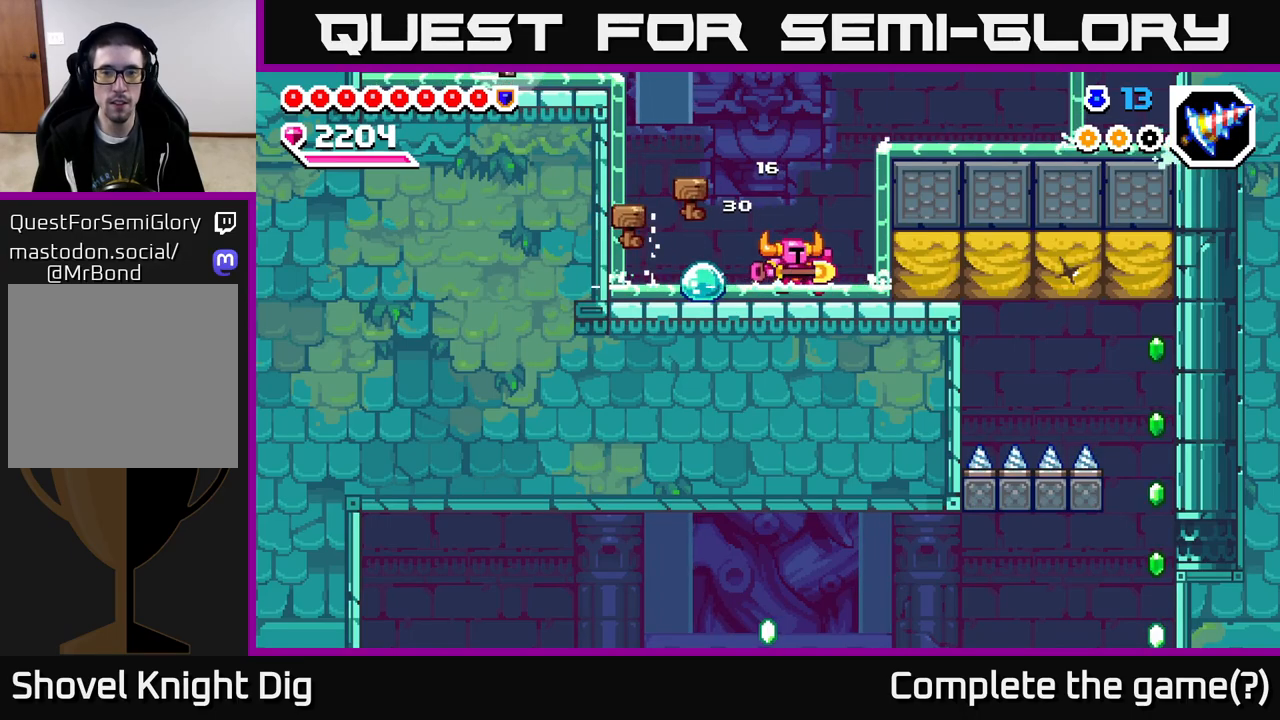
{"buttons": ["X", "DPAD_RIGHT"], "right_stick": "center", "events": [[100, "X", "down"], [200, "X", "up"], [267, "X", "down"], [367, "X", "up"], [450, "X", "down"]]}
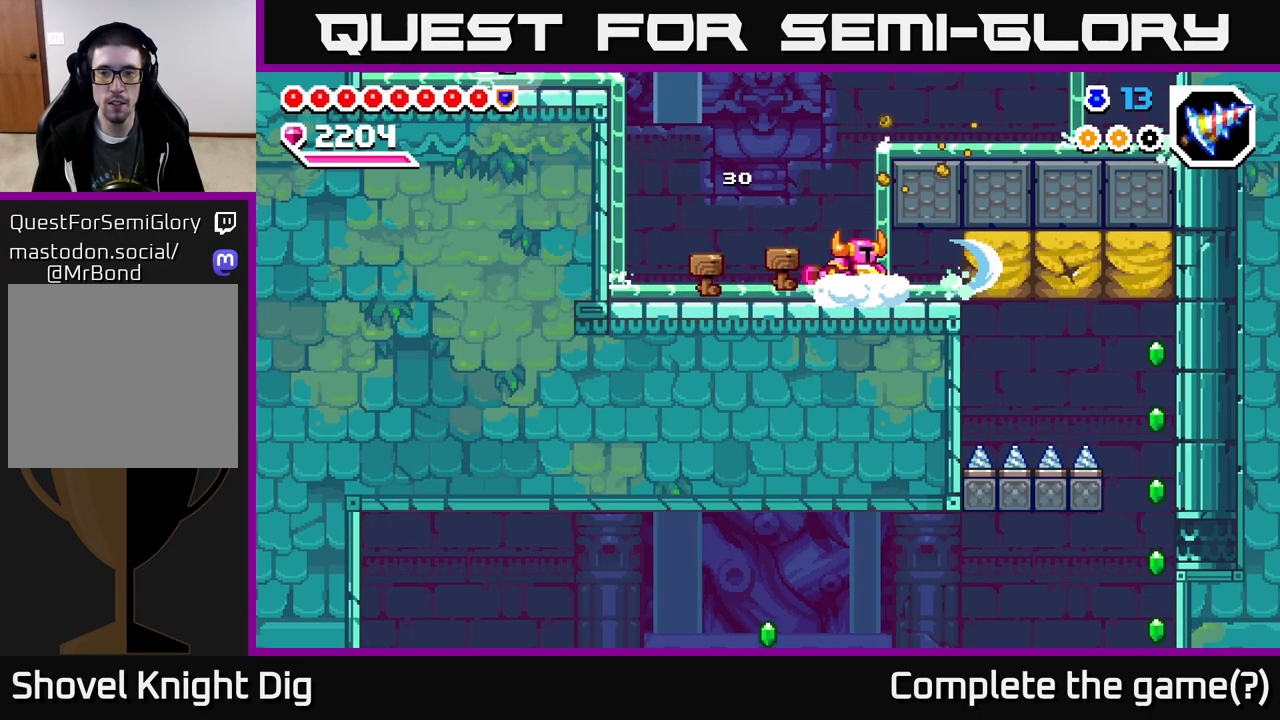
{"buttons": [], "right_stick": "center", "events": [[50, "X", "up"], [133, "X", "down"], [233, "X", "up"], [350, "X", "down"], [433, "X", "up"], [500, "DPAD_RIGHT", "up"]]}
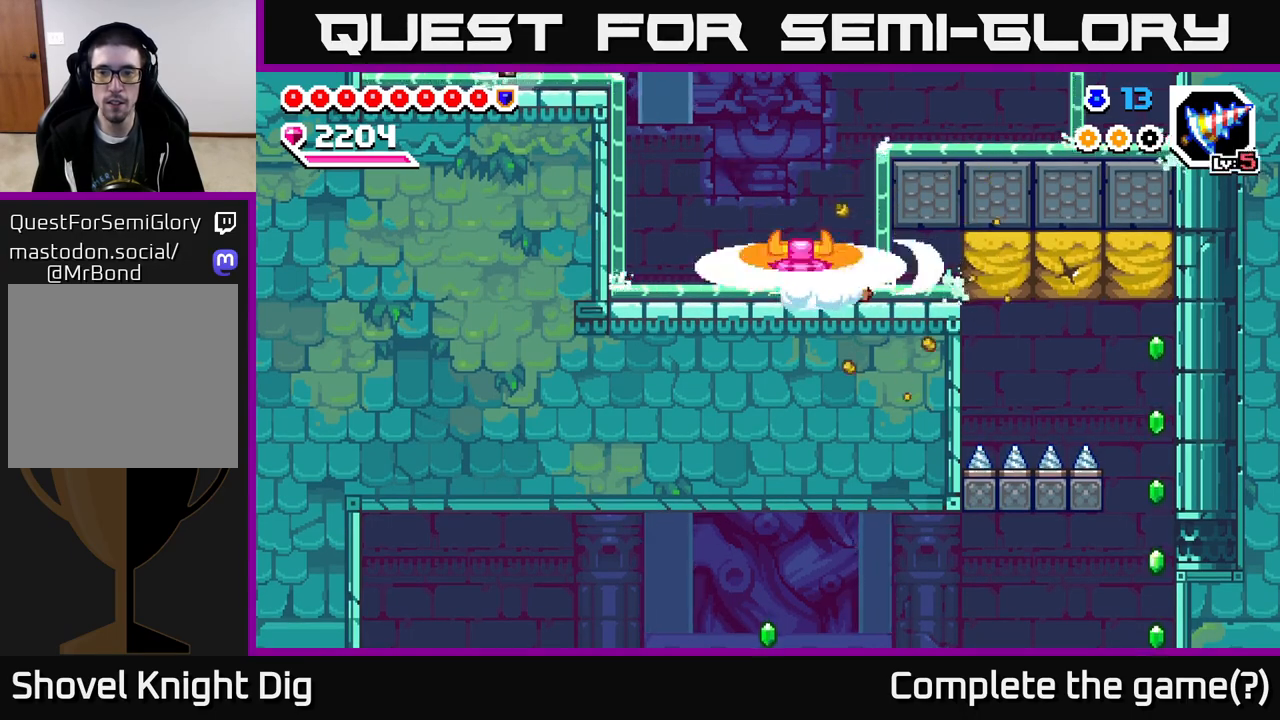
{"buttons": ["DPAD_RIGHT"], "right_stick": "center", "events": [[200, "DPAD_RIGHT", "down"]]}
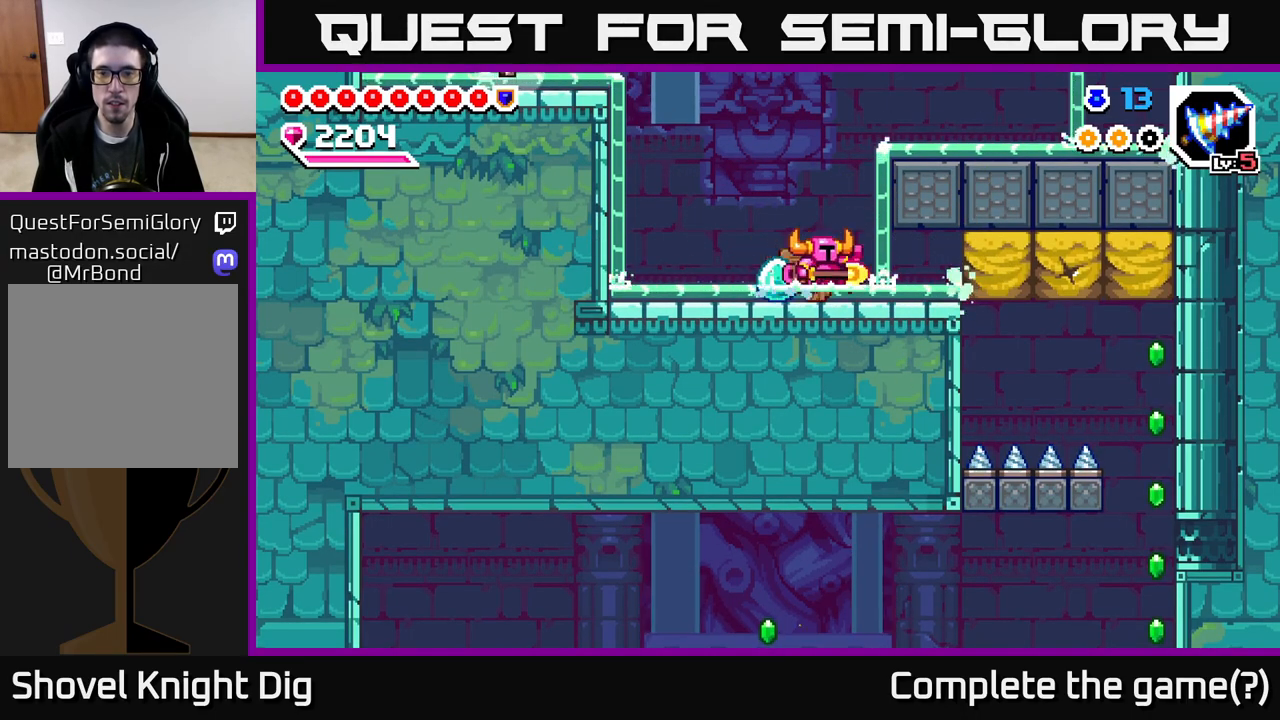
{"buttons": ["DPAD_RIGHT"], "right_stick": "center", "events": [[383, "X", "down"], [500, "X", "up"]]}
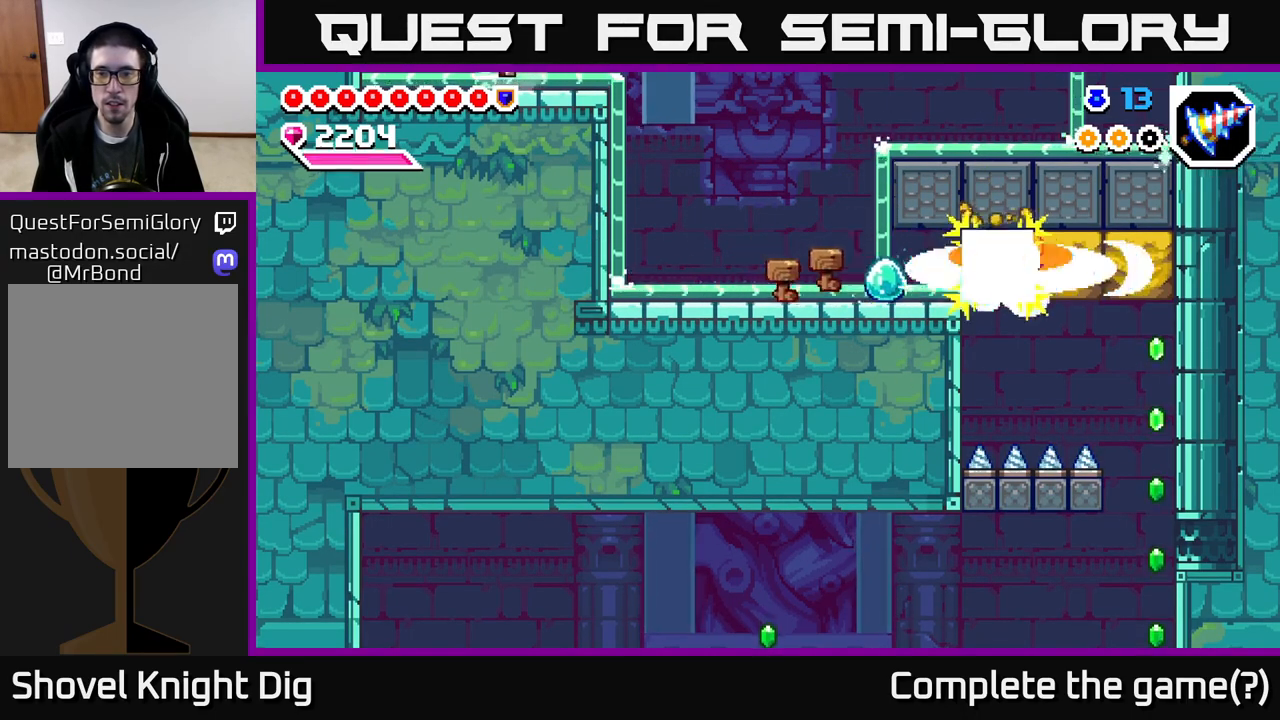
{"buttons": ["DPAD_RIGHT"], "right_stick": "center", "events": [[50, "X", "down"], [167, "X", "up"], [233, "X", "down"], [350, "X", "up"]]}
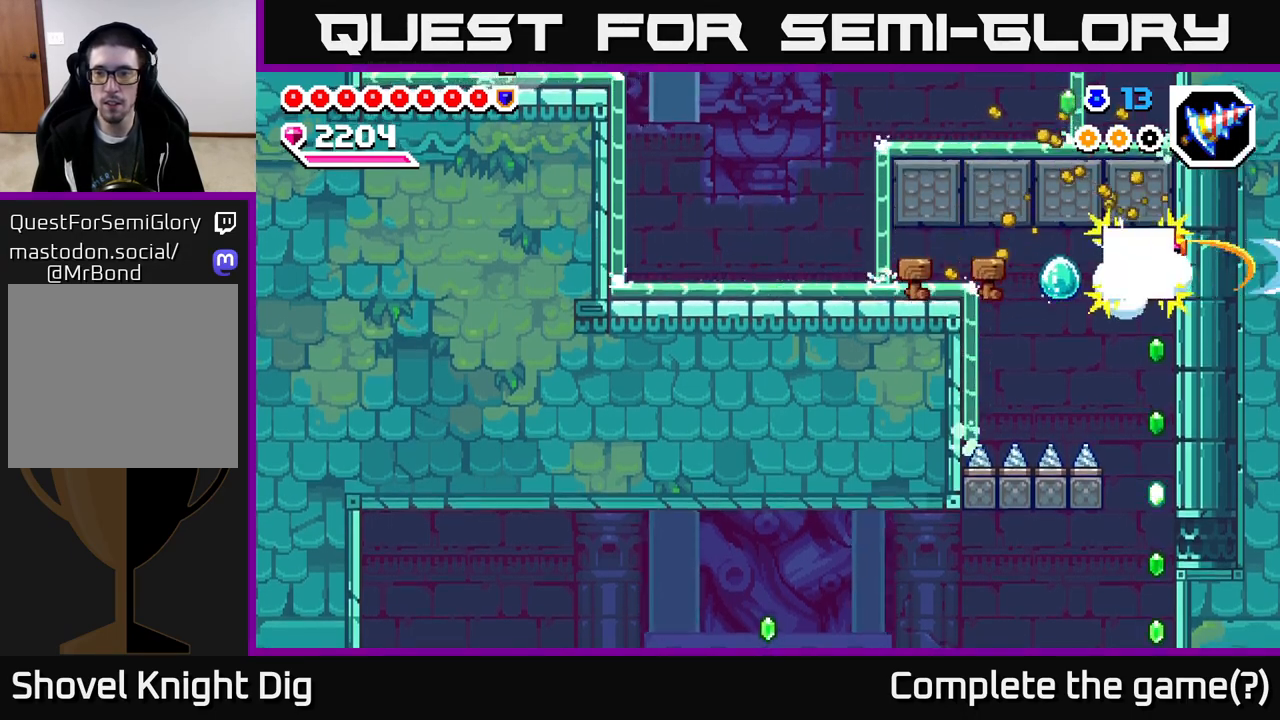
{"buttons": ["DPAD_DOWN"], "right_stick": "center", "events": [[417, "DPAD_RIGHT", "up"], [500, "DPAD_DOWN", "down"]]}
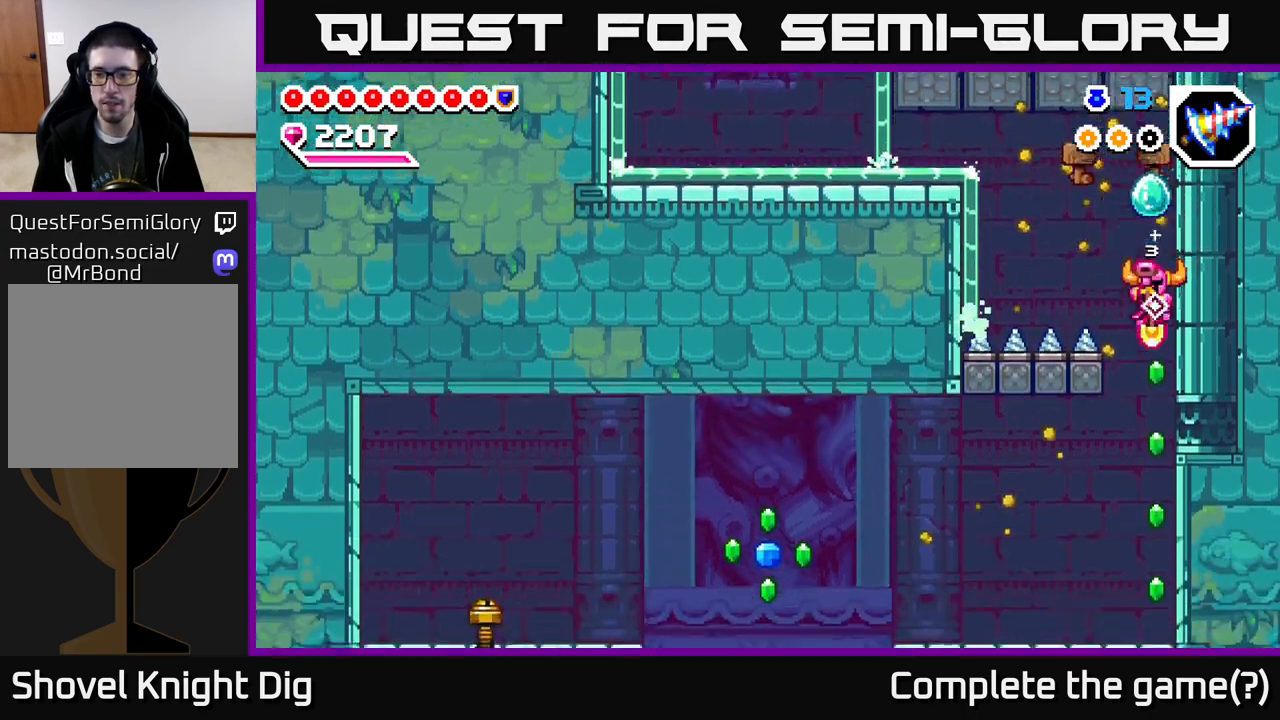
{"buttons": ["DPAD_LEFT"], "right_stick": "center", "events": [[333, "DPAD_DOWN", "up"], [367, "DPAD_LEFT", "down"]]}
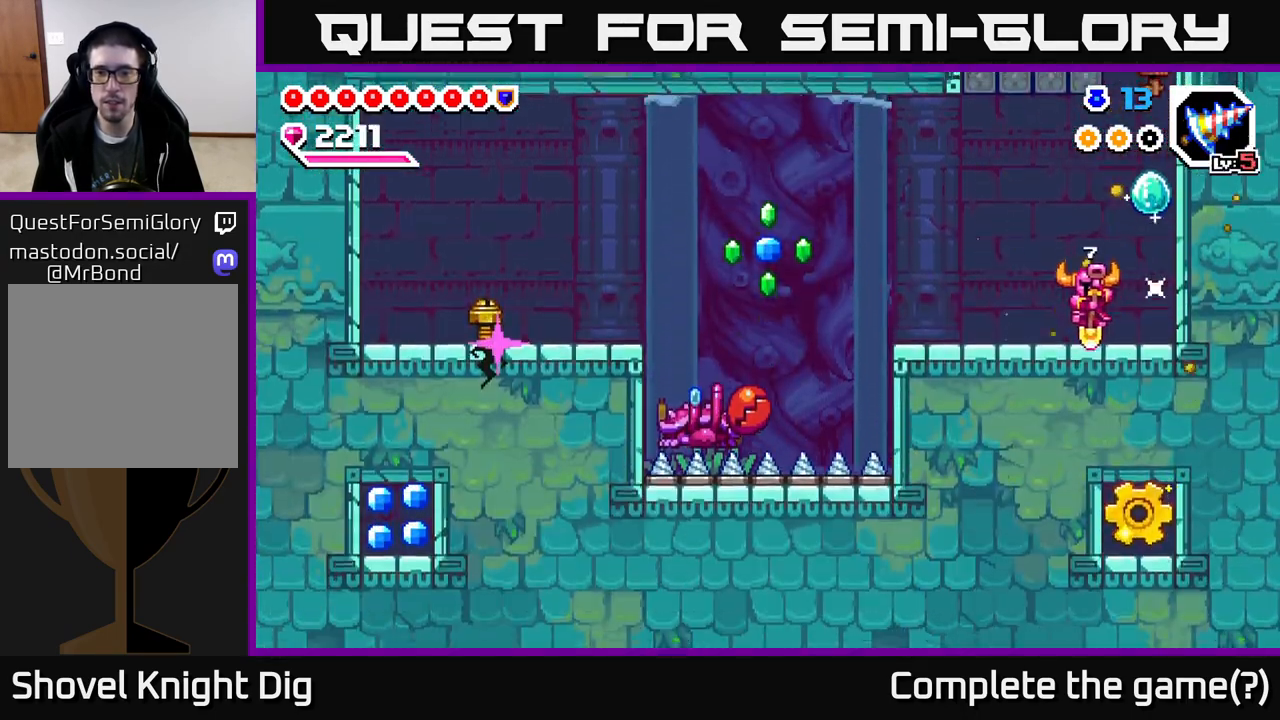
{"buttons": ["A", "DPAD_LEFT"], "right_stick": "center", "events": [[483, "A", "down"]]}
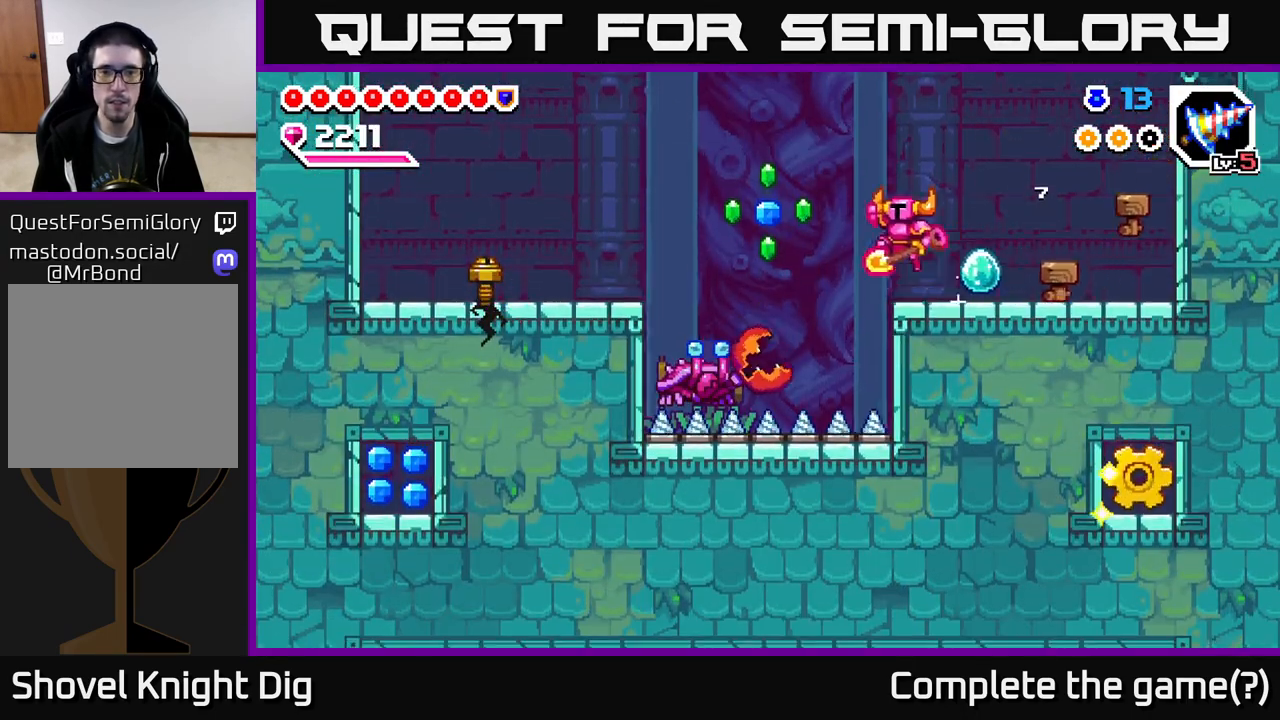
{"buttons": ["DPAD_DOWN", "DPAD_LEFT"], "right_stick": "center", "events": [[67, "A", "up"], [100, "DPAD_DOWN", "down"]]}
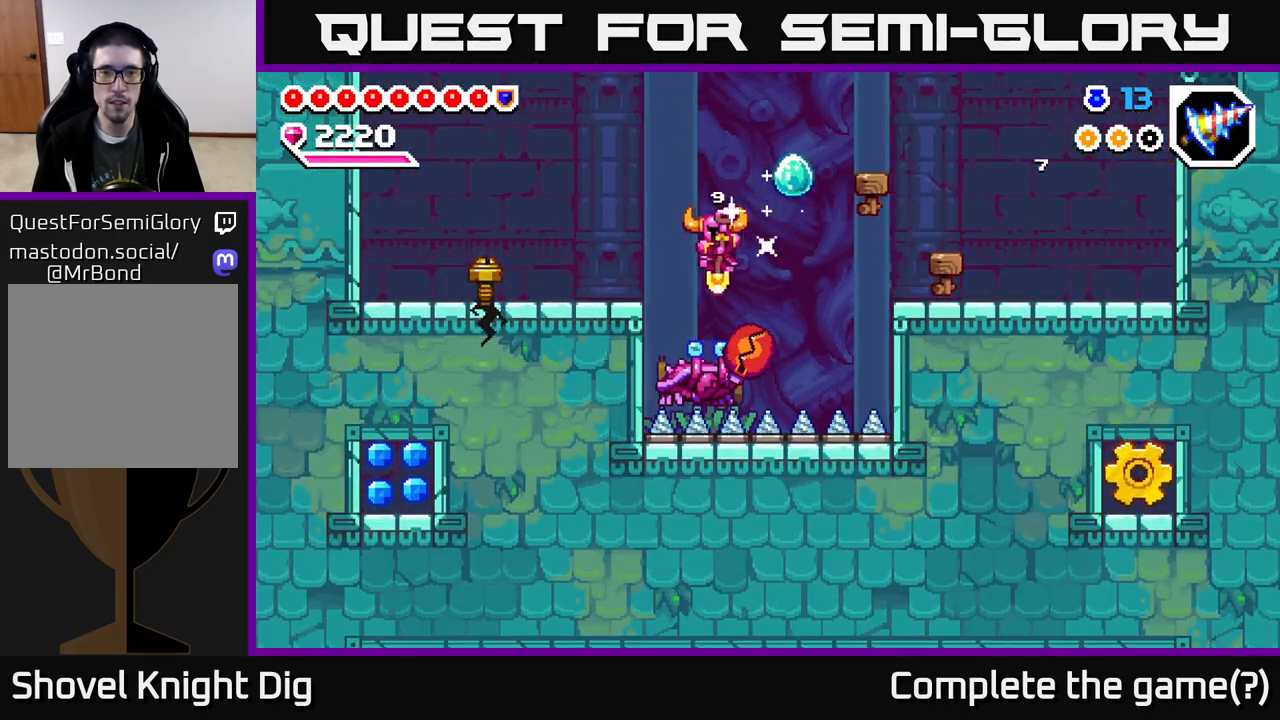
{"buttons": ["DPAD_LEFT"], "right_stick": "center", "events": [[67, "DPAD_LEFT", "up"], [250, "DPAD_LEFT", "down"], [283, "DPAD_DOWN", "up"]]}
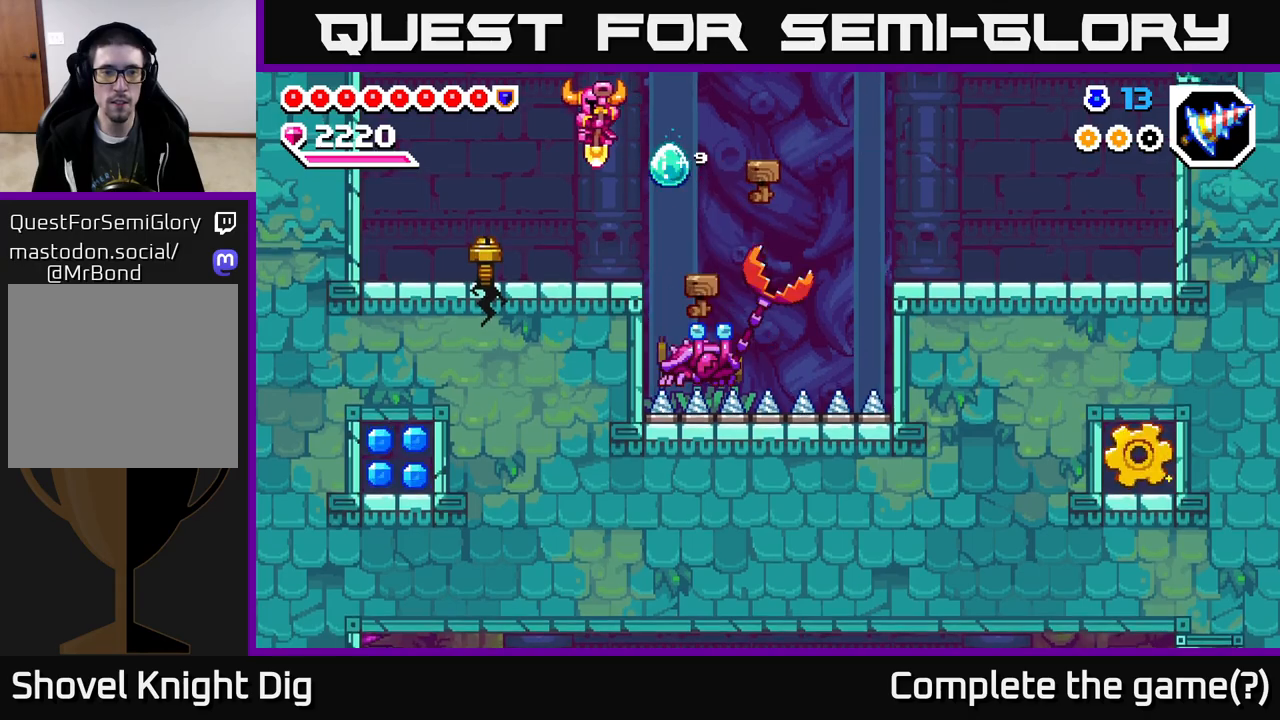
{"buttons": ["DPAD_LEFT"], "right_stick": "center", "events": [[100, "DPAD_LEFT", "up"], [117, "DPAD_DOWN", "down"], [317, "X", "down"], [367, "DPAD_LEFT", "down"], [400, "DPAD_DOWN", "up"], [417, "X", "up"]]}